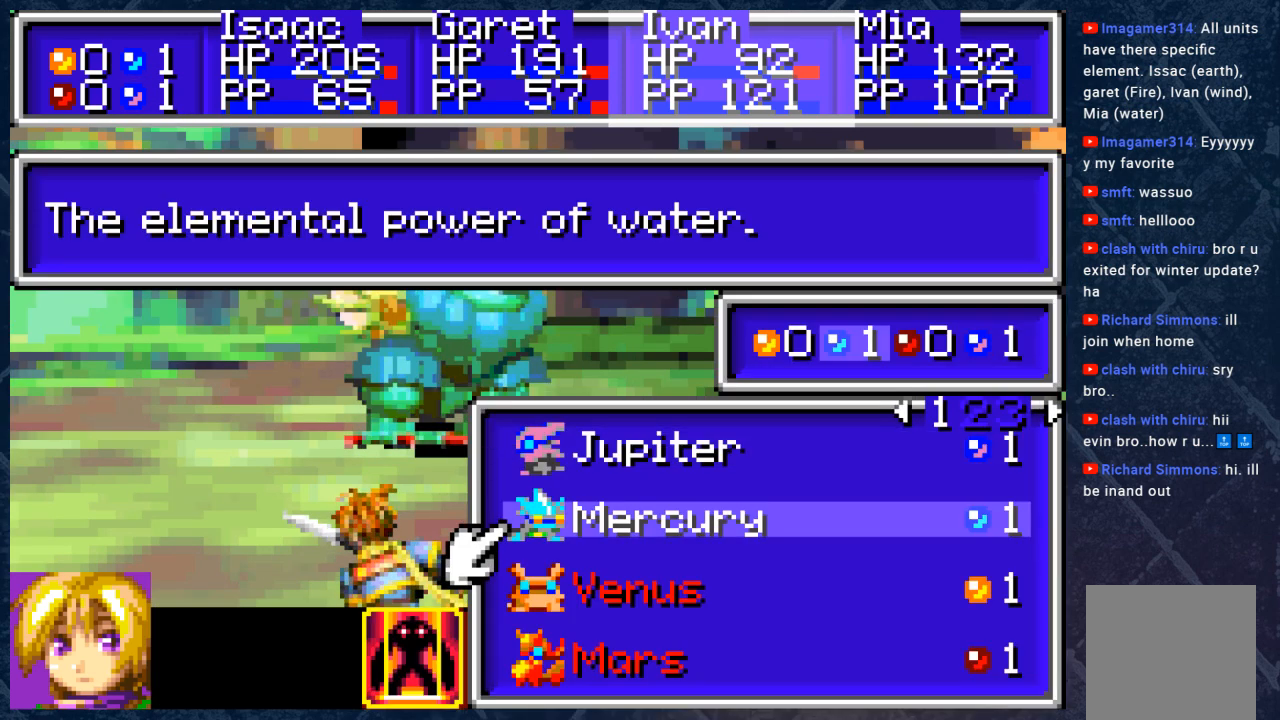
Gameplay with a controller (Xbox layout); each line is a JSON object with the inputs held at the frame after it. "events" lists button and stick changes between this image and that frame as [ms after this image, input, new state], when the widget could be followed in between. Not read: Z.
{"buttons": [], "left_stick": "center", "right_stick": "center", "events": [[67, "DPAD_UP", "down"], [183, "DPAD_UP", "up"], [233, "A", "down"], [350, "A", "up"]]}
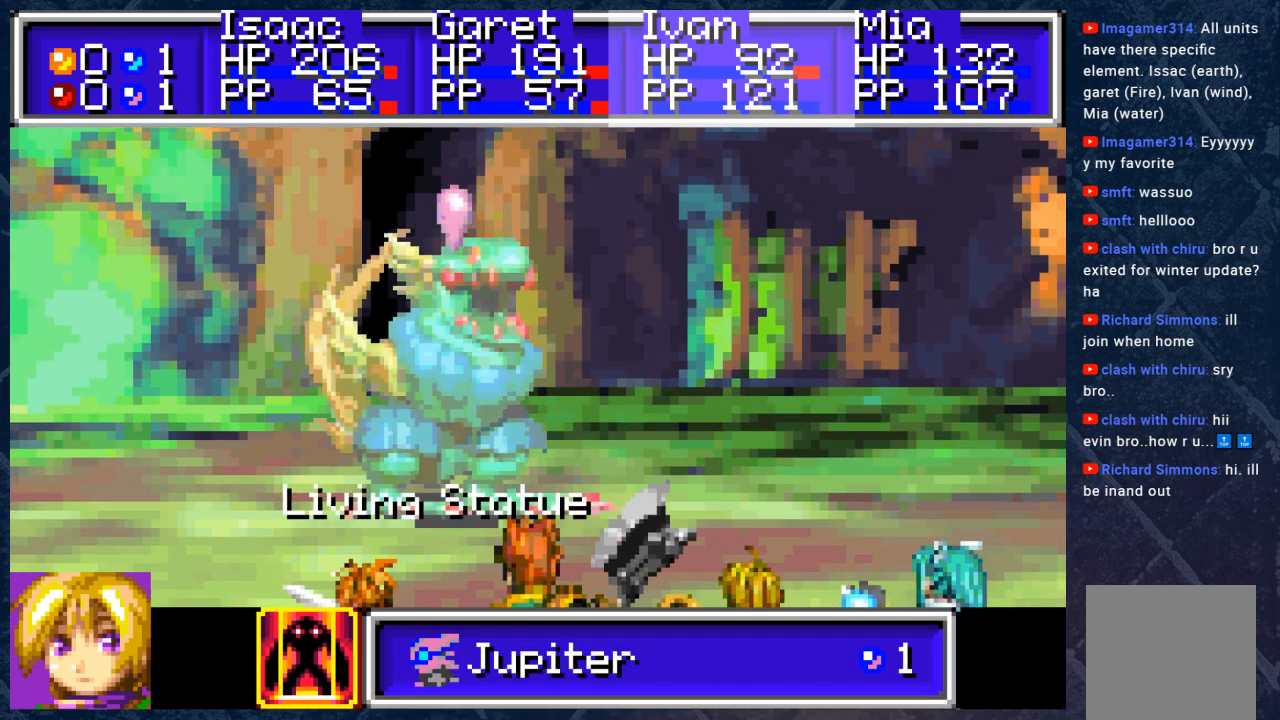
{"buttons": [], "left_stick": "center", "right_stick": "center", "events": [[300, "A", "down"], [350, "A", "up"]]}
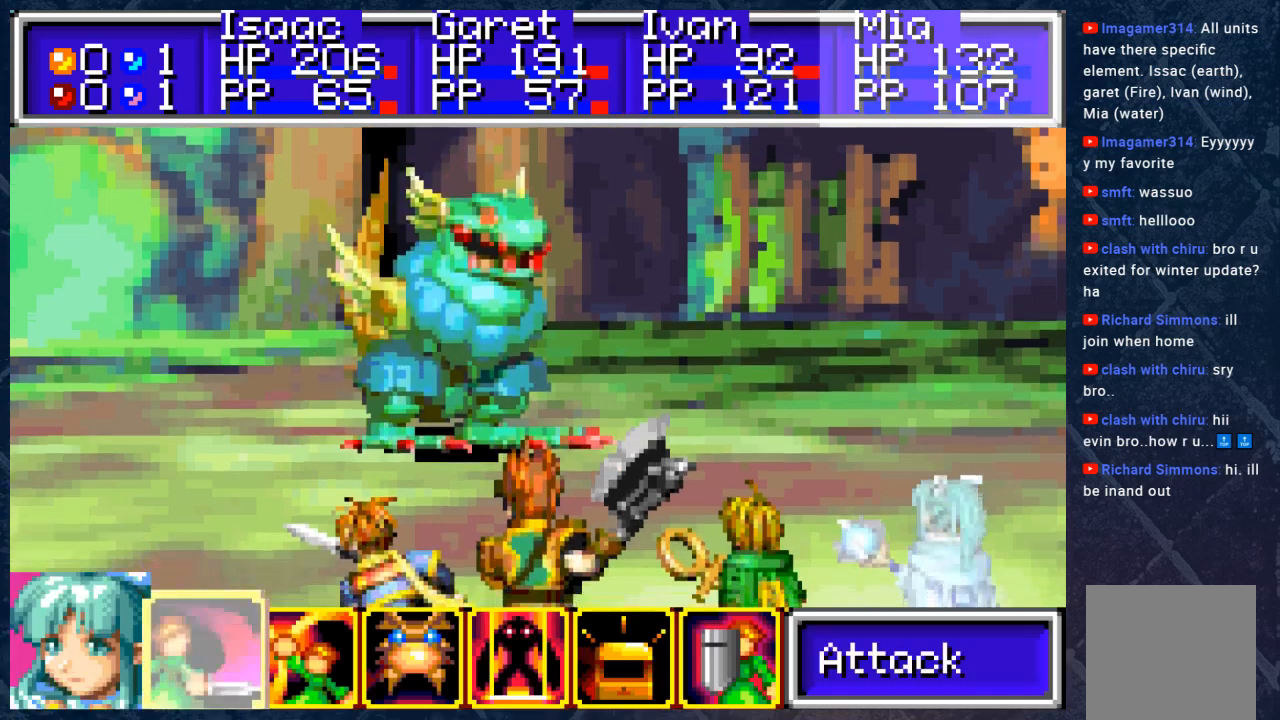
{"buttons": [], "left_stick": "center", "right_stick": "center", "events": [[367, "DPAD_RIGHT", "down"], [483, "DPAD_RIGHT", "up"]]}
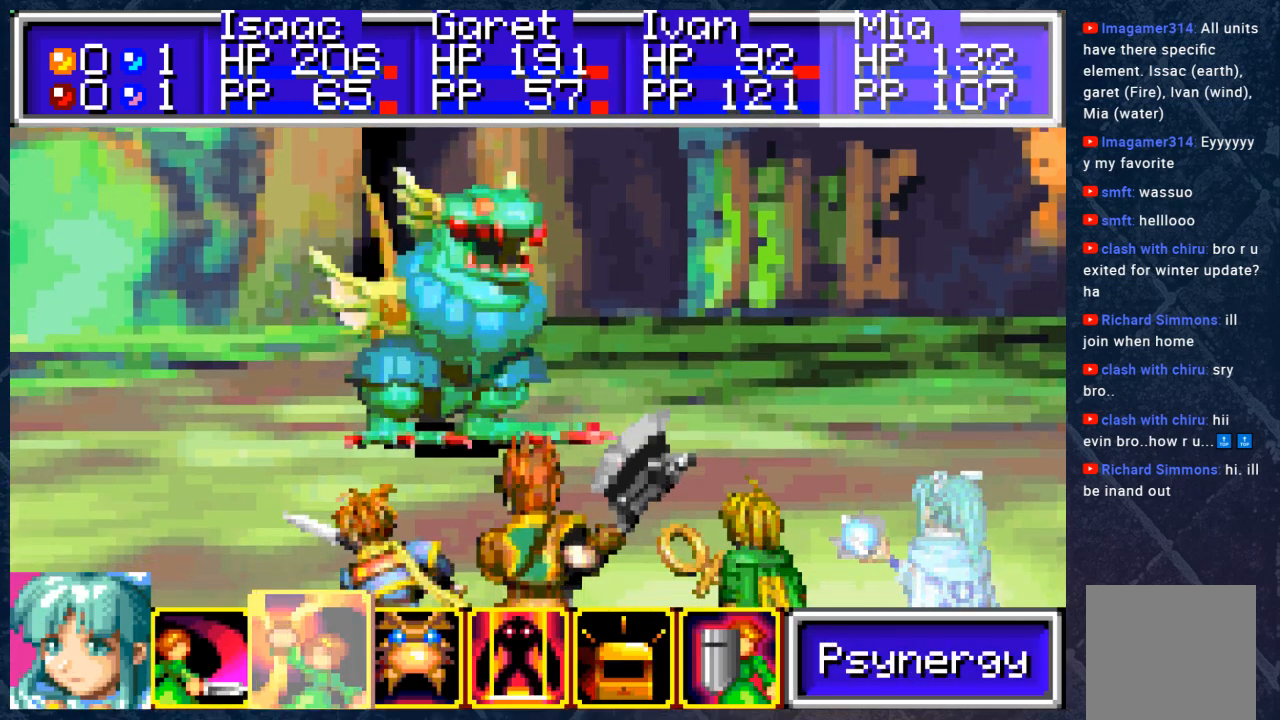
{"buttons": [], "left_stick": "center", "right_stick": "center", "events": [[100, "DPAD_RIGHT", "down"], [217, "DPAD_RIGHT", "up"], [300, "A", "down"], [383, "A", "up"]]}
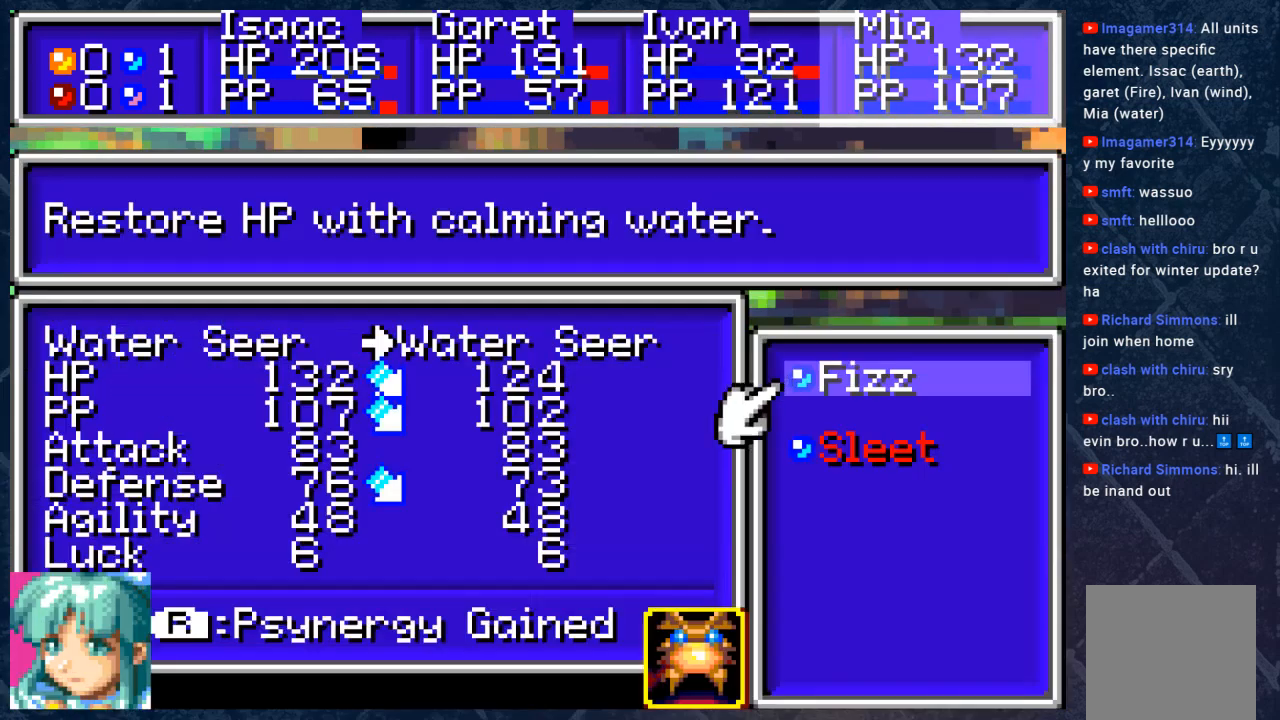
{"buttons": [], "left_stick": "center", "right_stick": "center", "events": []}
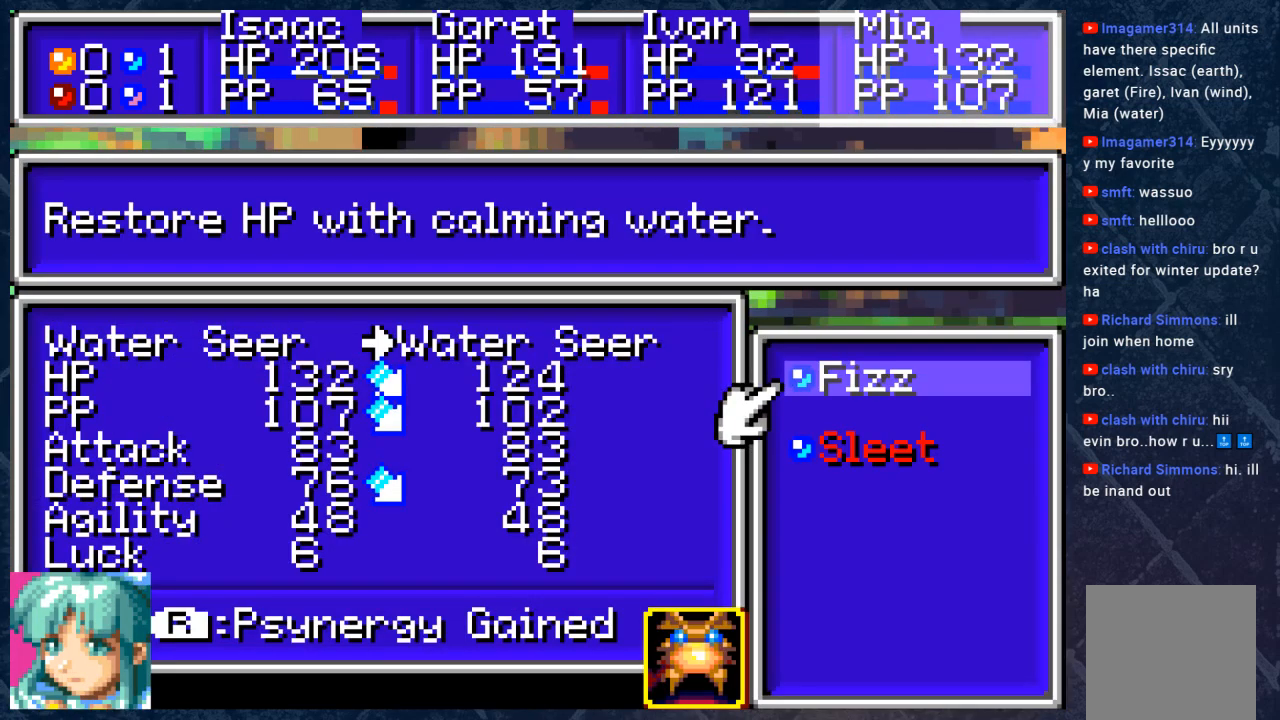
{"buttons": [], "left_stick": "center", "right_stick": "center", "events": []}
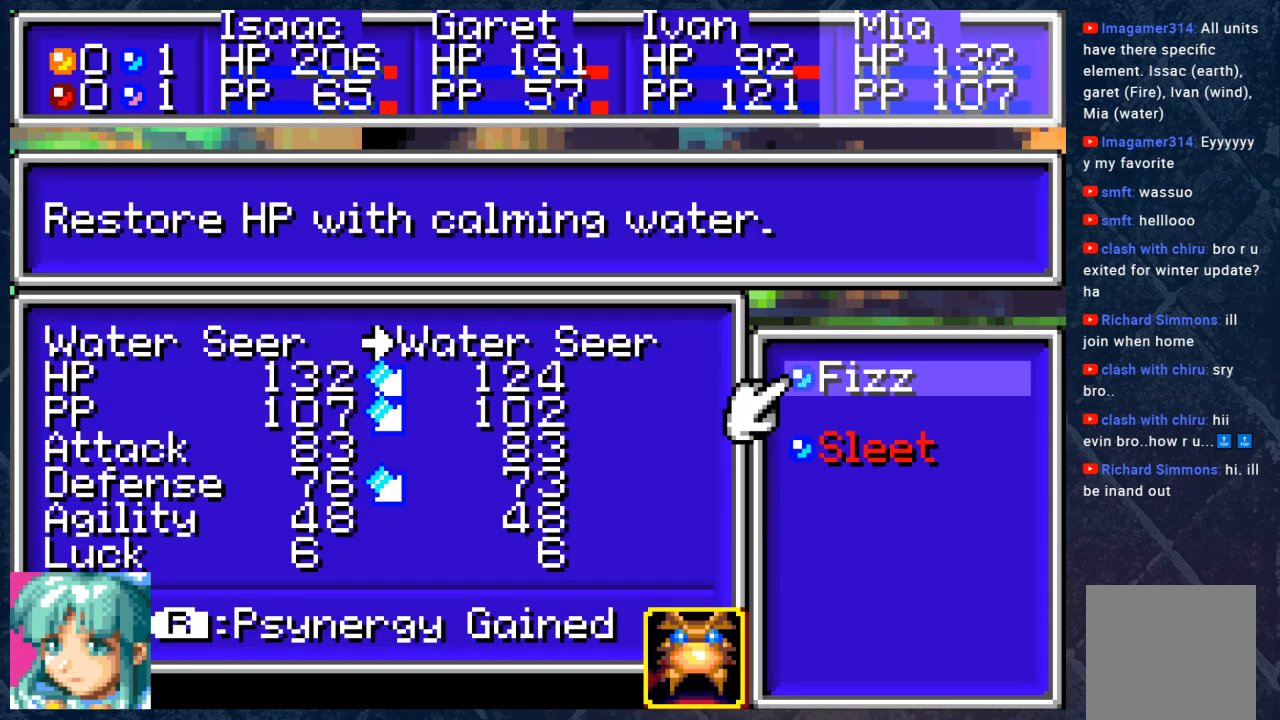
{"buttons": [], "left_stick": "center", "right_stick": "center", "events": []}
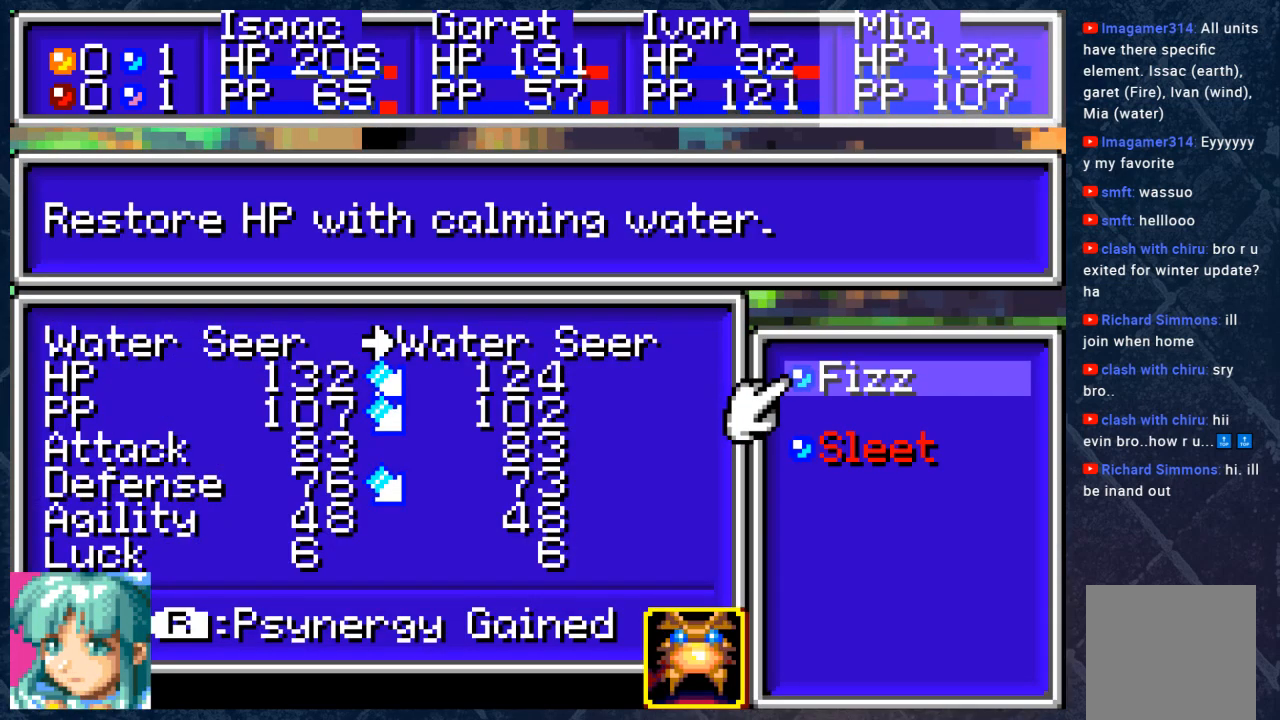
{"buttons": [], "left_stick": "center", "right_stick": "center", "events": [[150, "B", "down"], [250, "B", "up"]]}
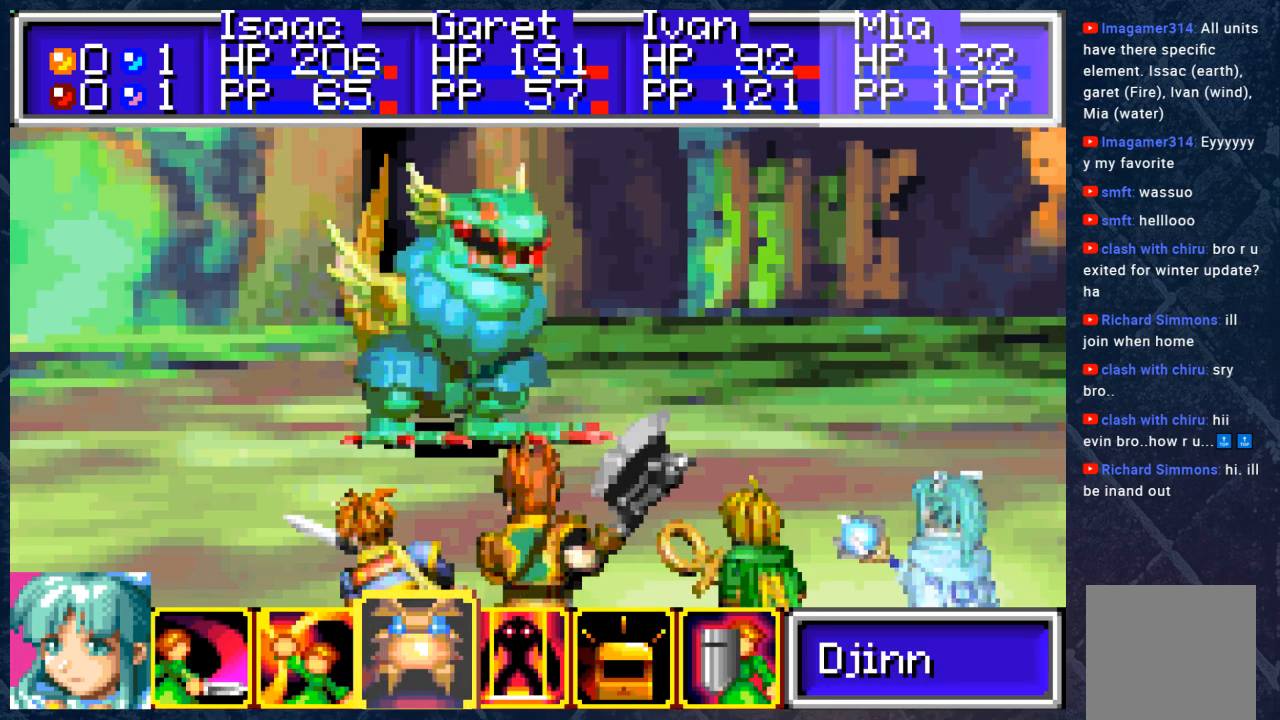
{"buttons": [], "left_stick": "center", "right_stick": "center", "events": [[200, "DPAD_RIGHT", "down"], [300, "DPAD_RIGHT", "up"], [350, "A", "down"], [433, "A", "up"]]}
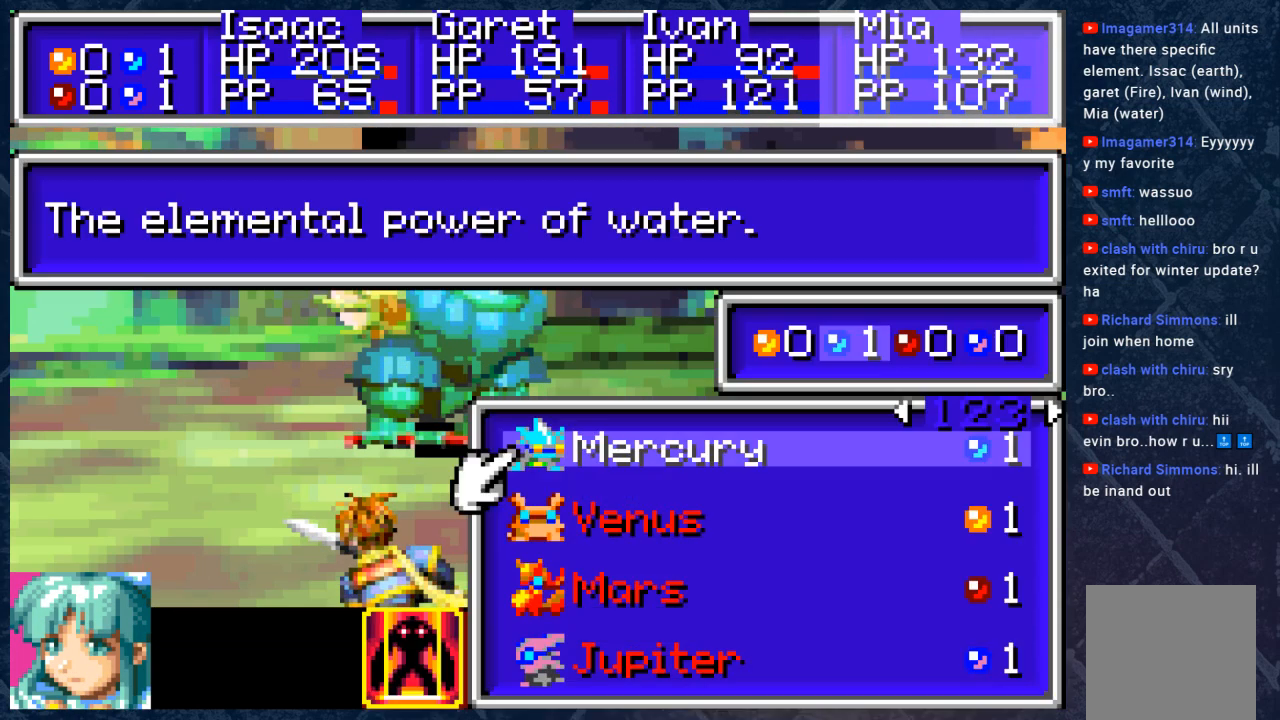
{"buttons": [], "left_stick": "center", "right_stick": "center", "events": []}
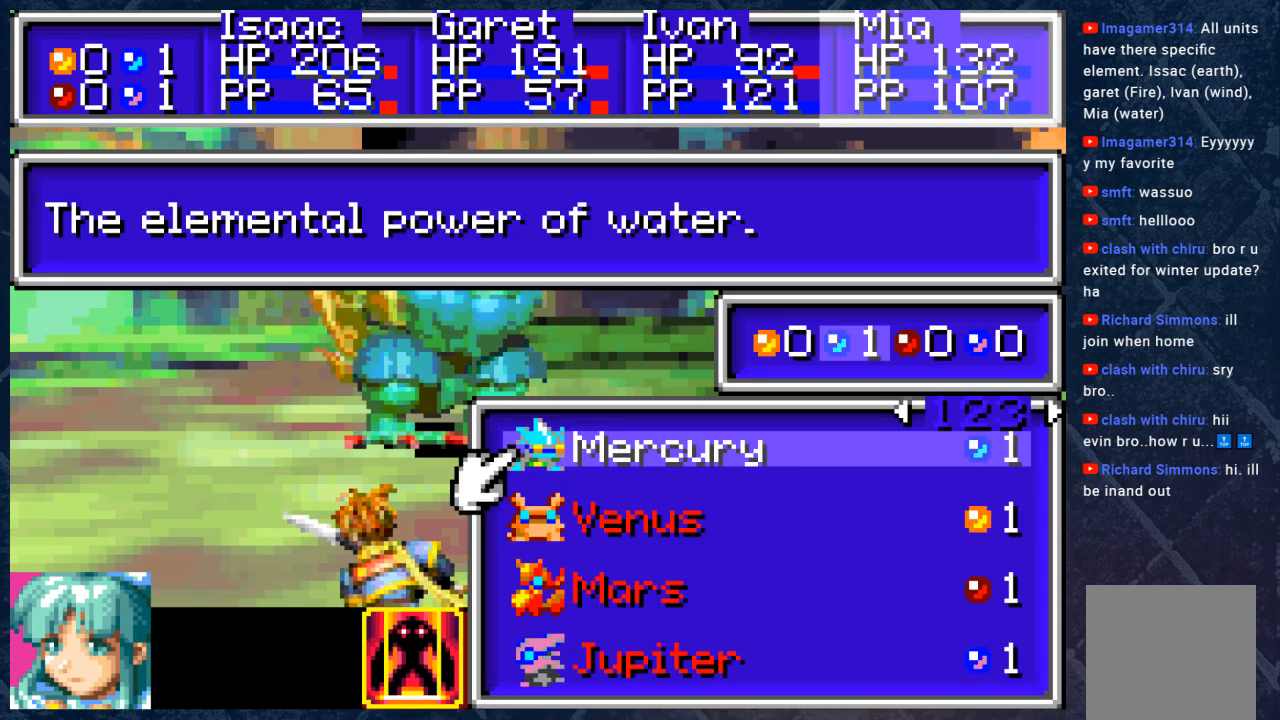
{"buttons": [], "left_stick": "center", "right_stick": "center", "events": []}
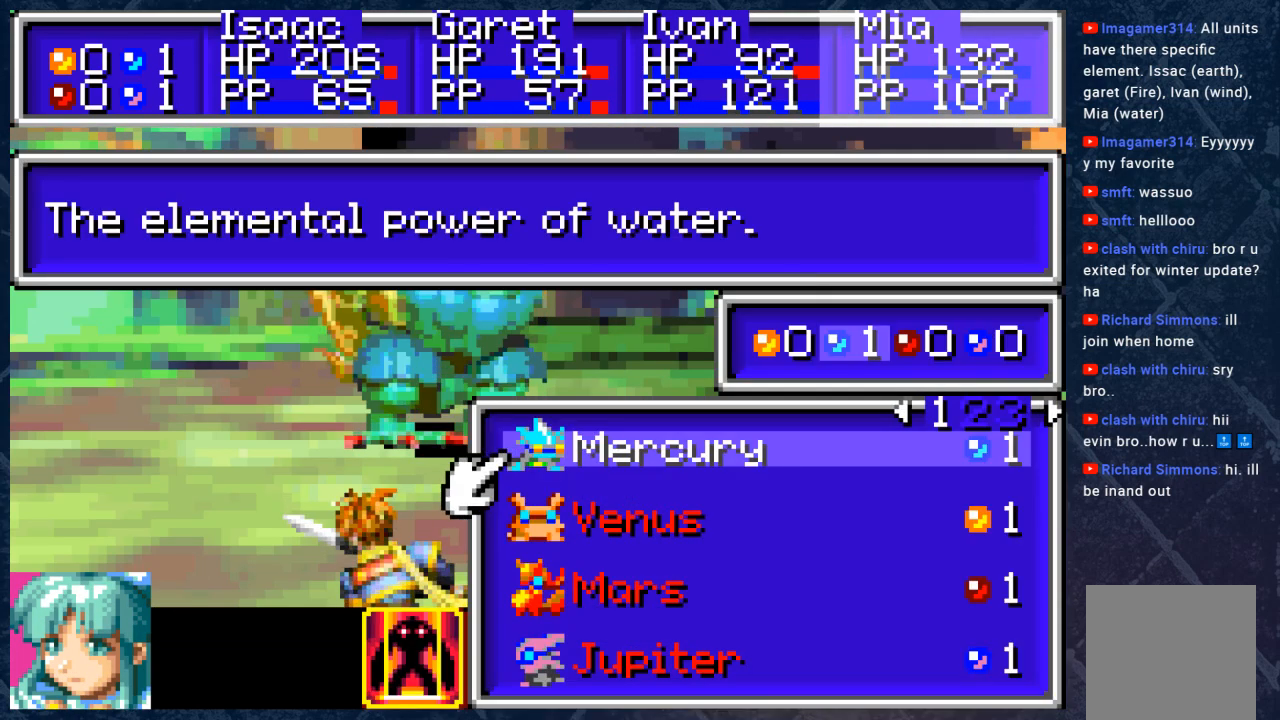
{"buttons": [], "left_stick": "center", "right_stick": "center", "events": [[33, "A", "down"], [117, "A", "up"], [283, "A", "down"], [400, "A", "up"]]}
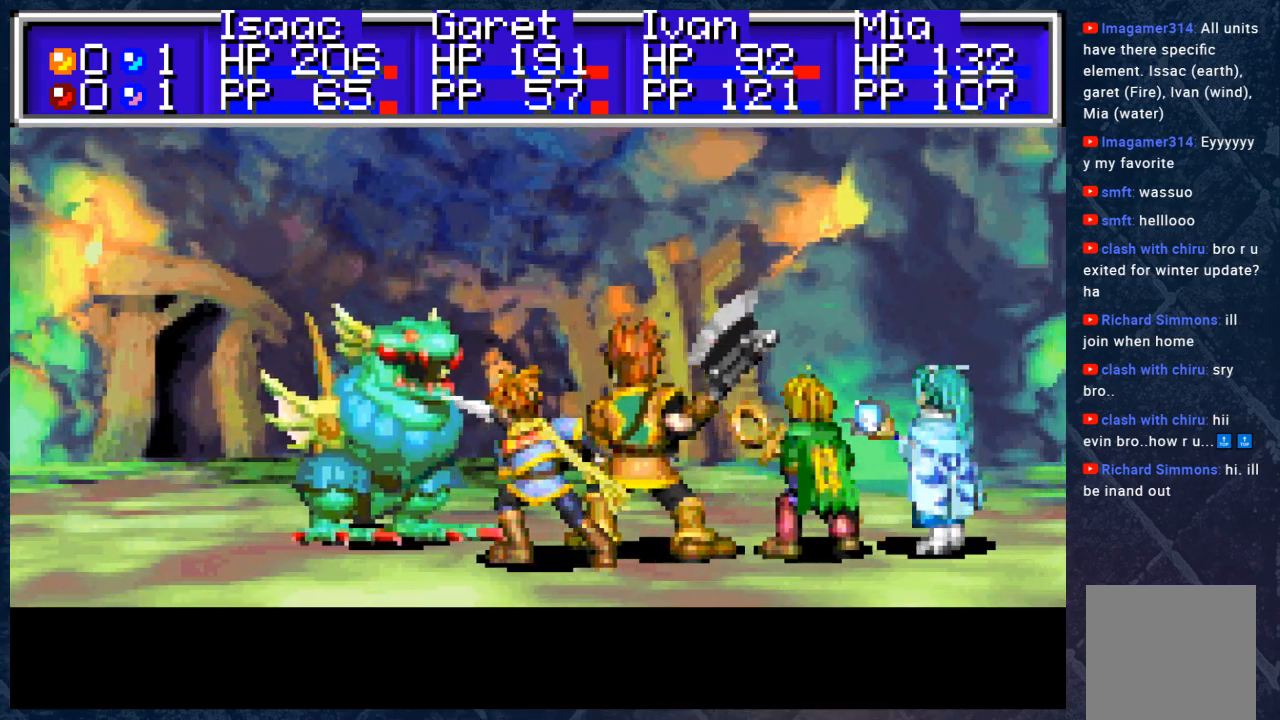
{"buttons": [], "left_stick": "center", "right_stick": "center", "events": []}
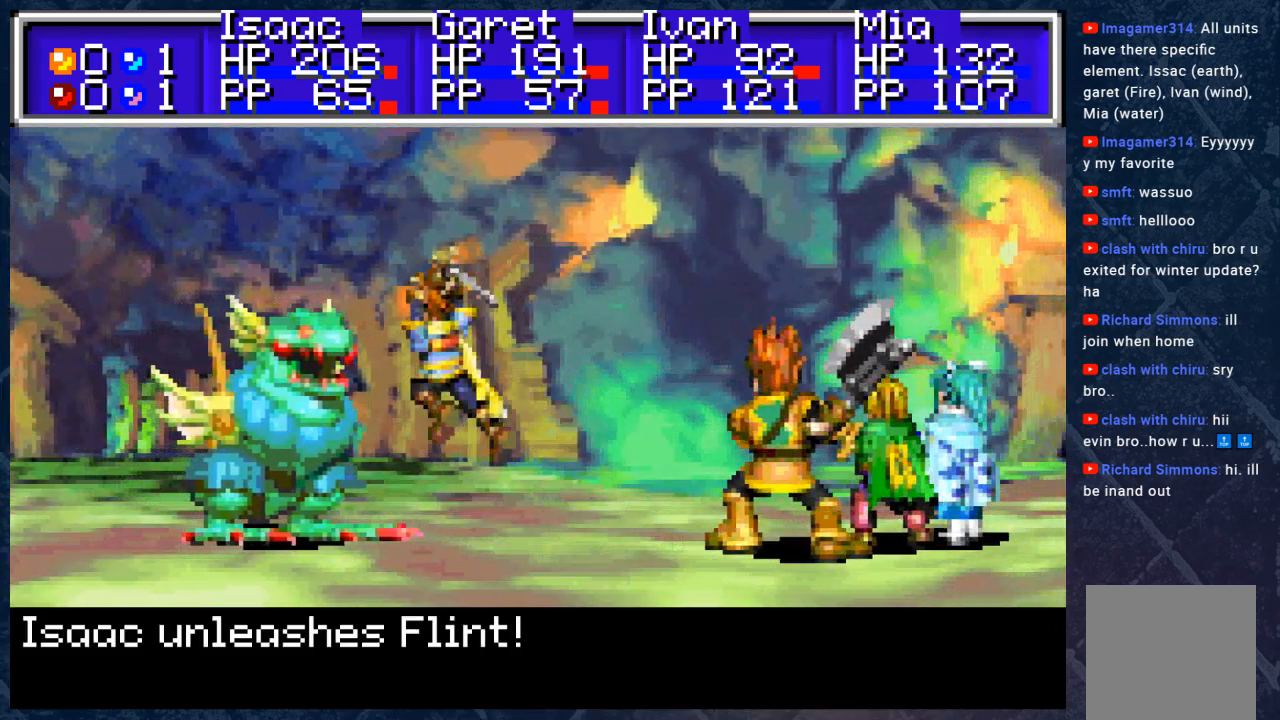
{"buttons": [], "left_stick": "center", "right_stick": "center", "events": []}
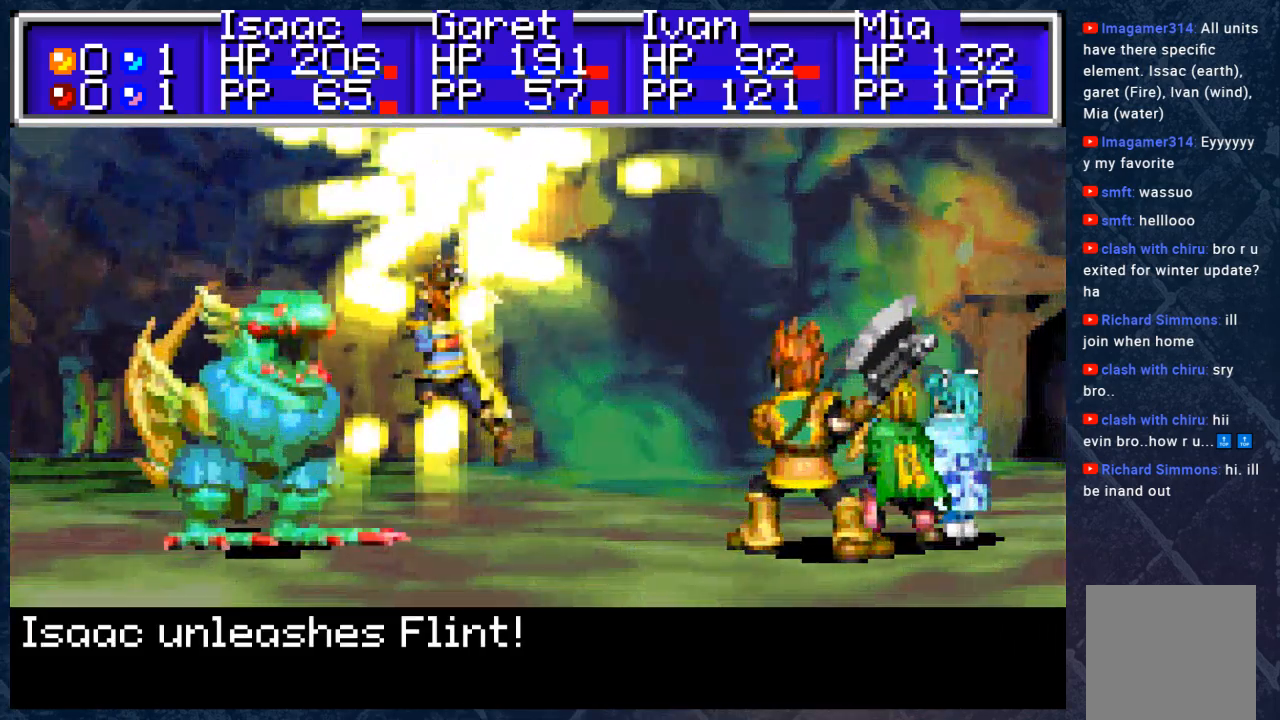
{"buttons": [], "left_stick": "center", "right_stick": "center", "events": []}
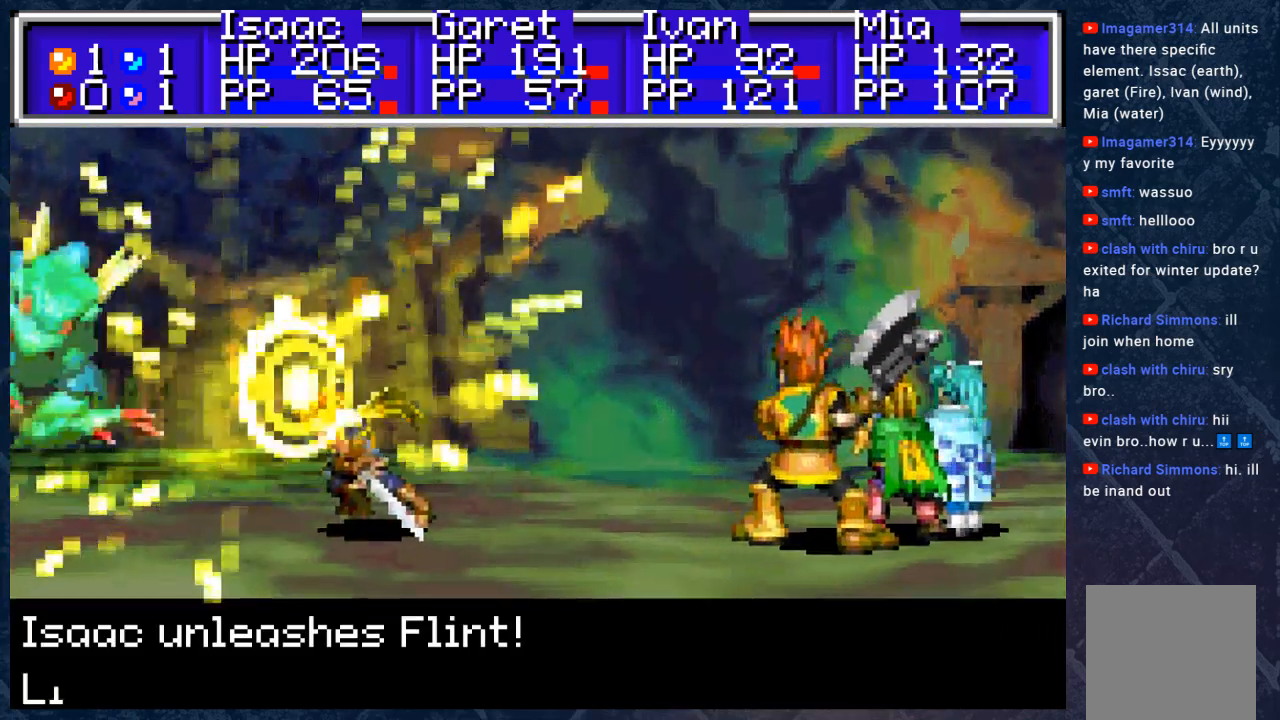
{"buttons": [], "left_stick": "center", "right_stick": "center", "events": []}
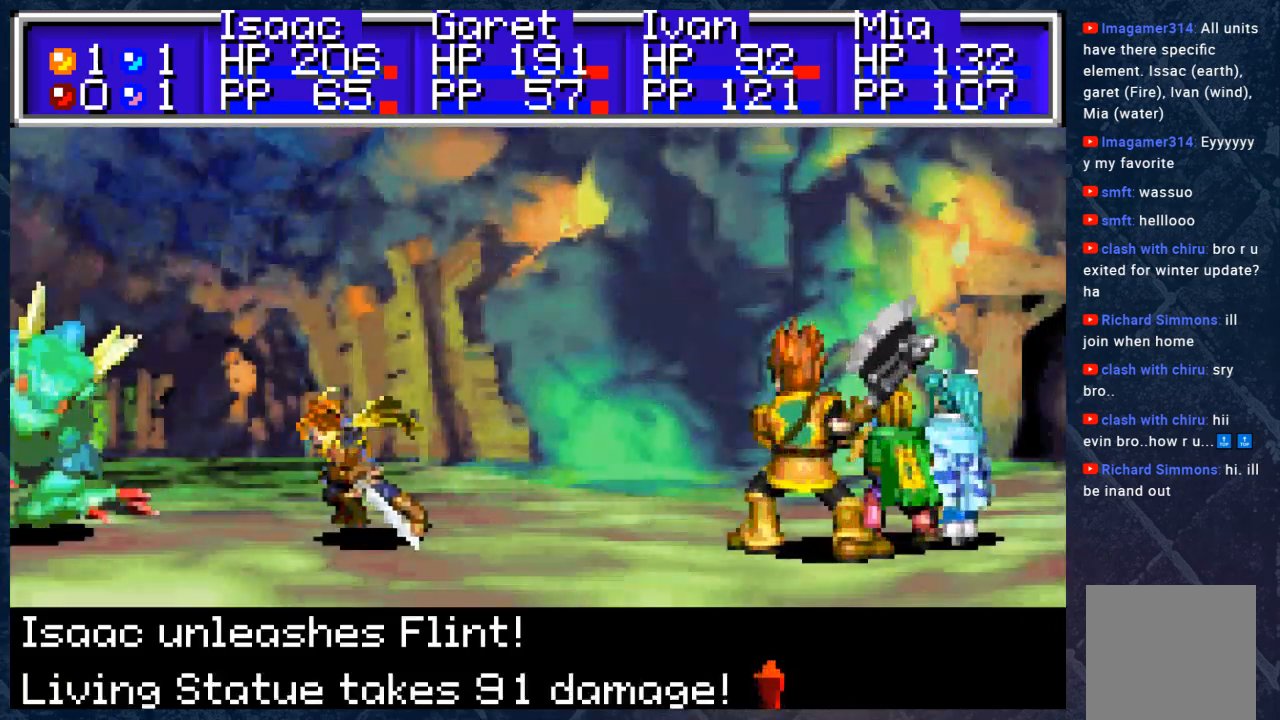
{"buttons": [], "left_stick": "center", "right_stick": "center", "events": []}
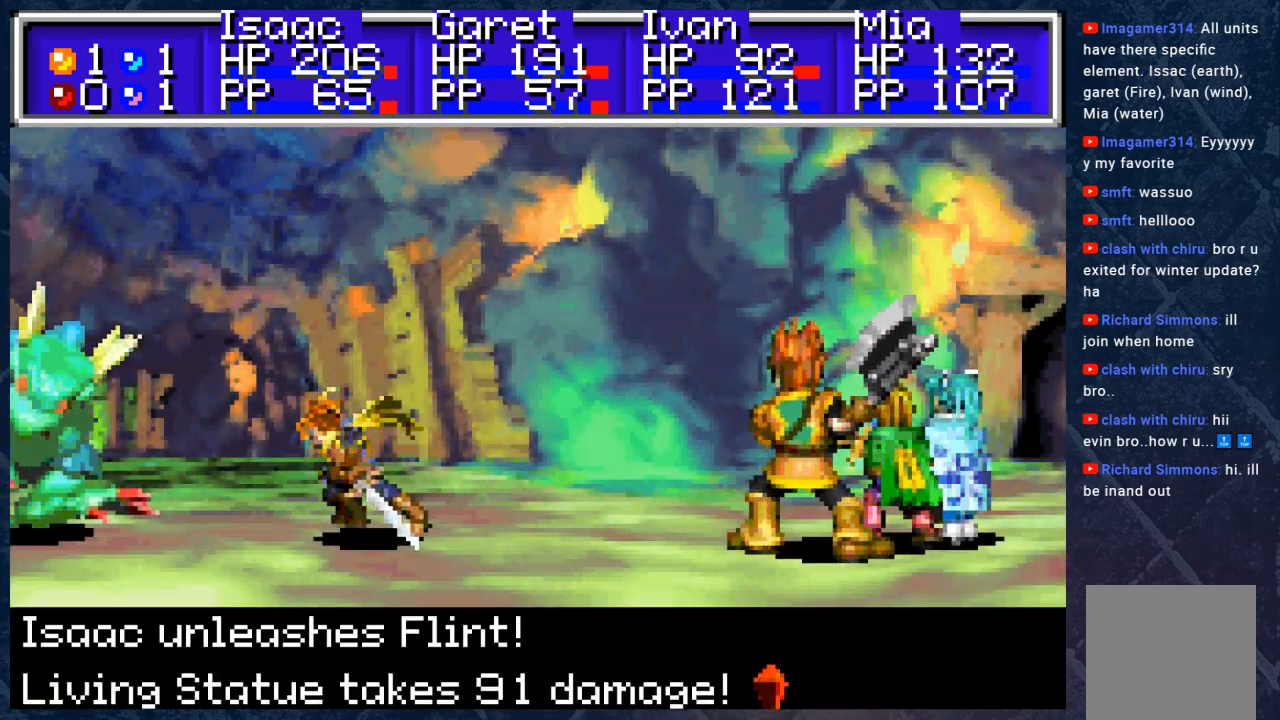
{"buttons": [], "left_stick": "center", "right_stick": "center", "events": []}
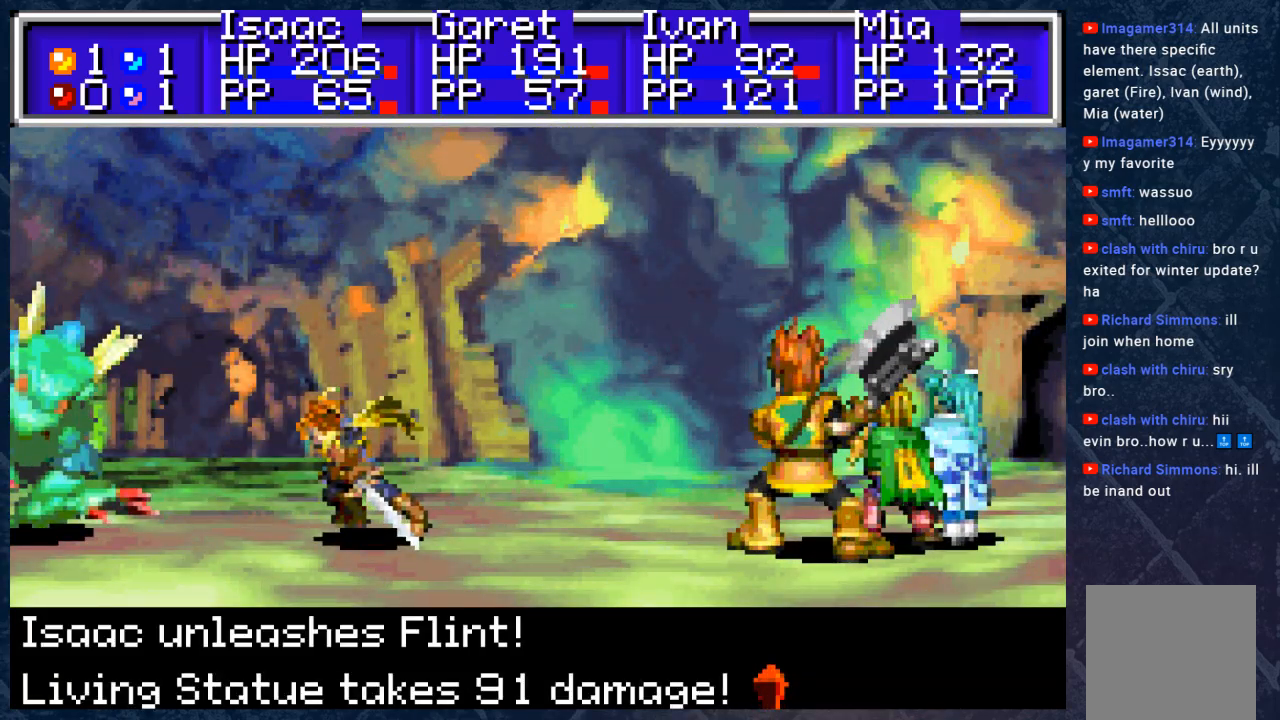
{"buttons": [], "left_stick": "center", "right_stick": "center", "events": []}
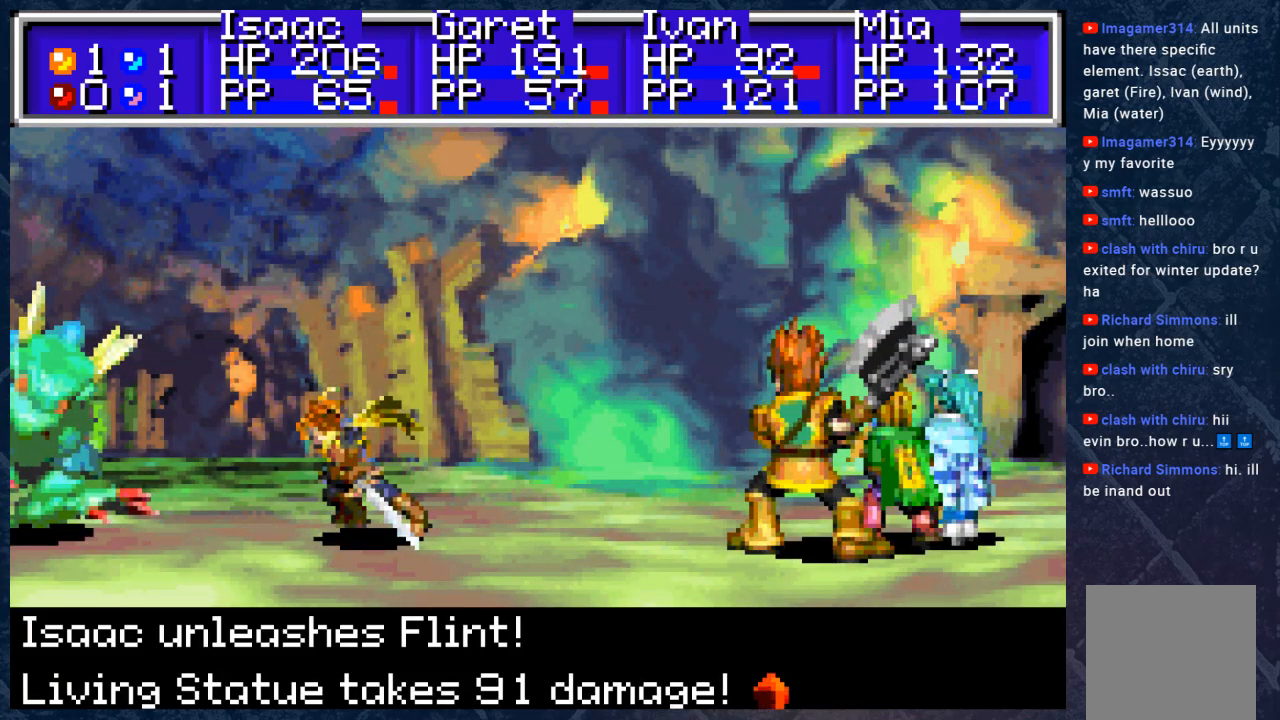
{"buttons": ["A"], "left_stick": "center", "right_stick": "center", "events": [[33, "A", "down"], [150, "A", "up"], [417, "A", "down"]]}
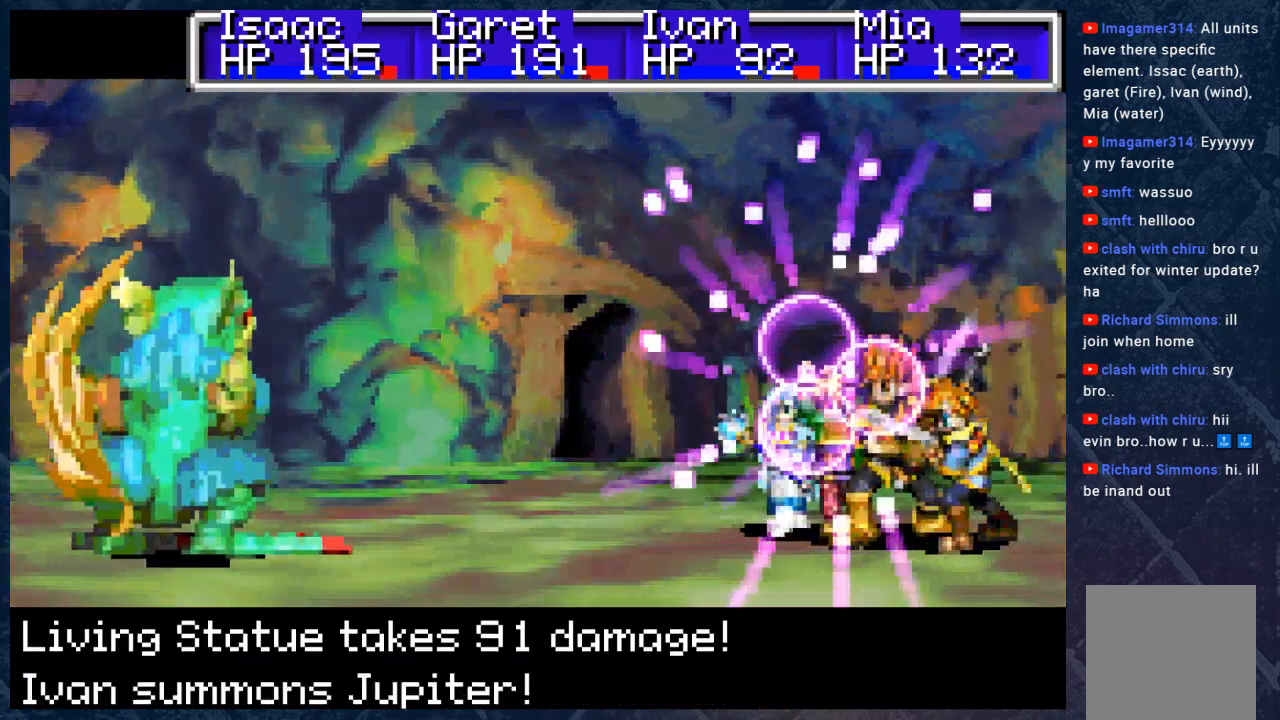
{"buttons": [], "left_stick": "center", "right_stick": "center", "events": [[67, "A", "up"]]}
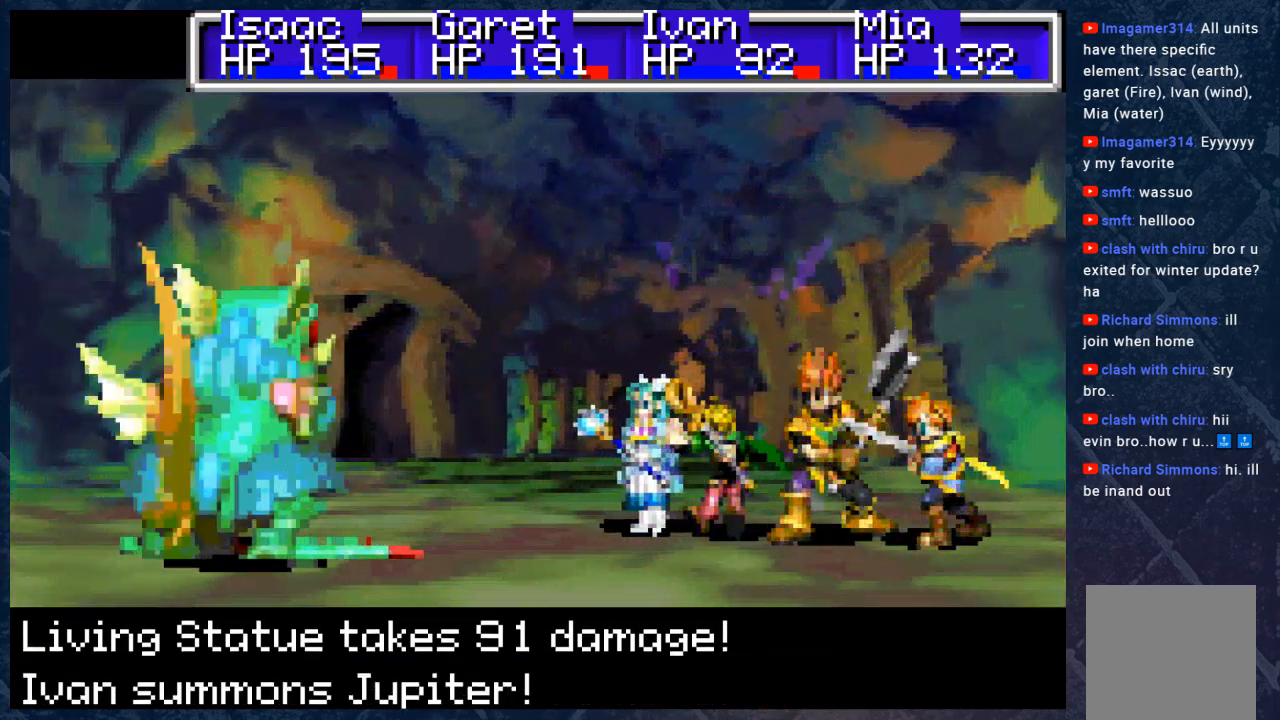
{"buttons": [], "left_stick": "center", "right_stick": "center", "events": []}
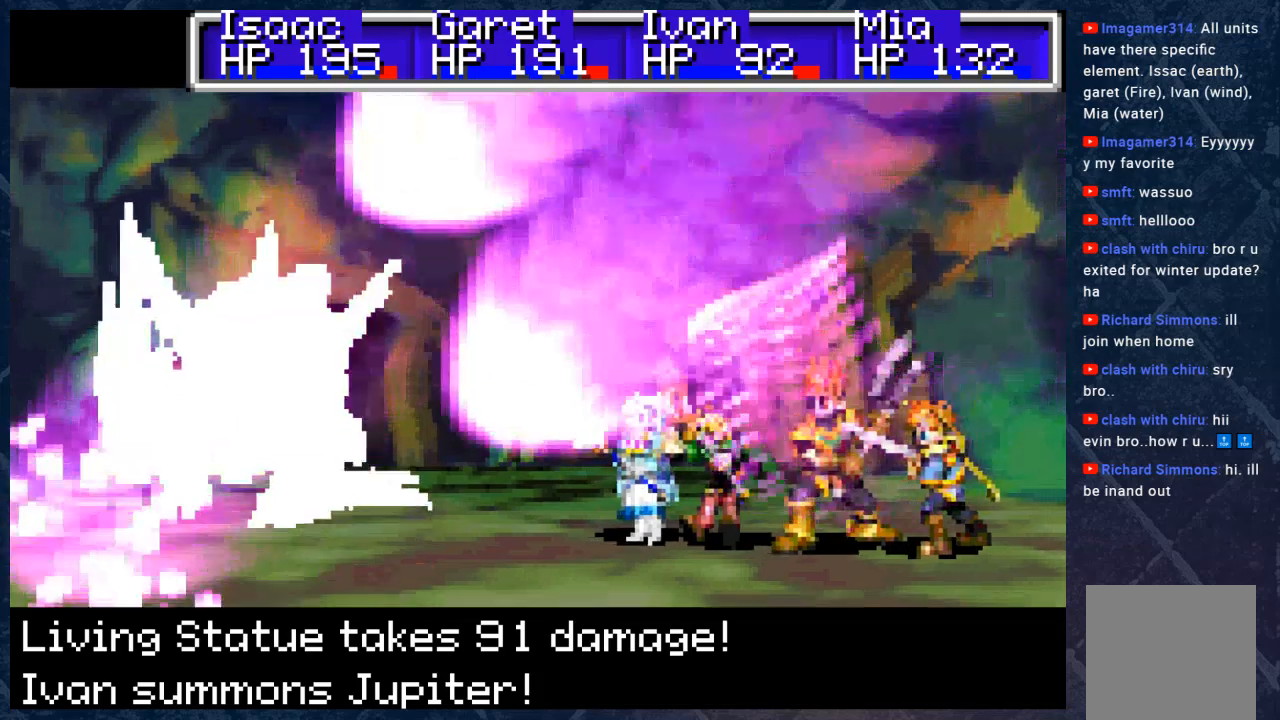
{"buttons": [], "left_stick": "center", "right_stick": "center", "events": []}
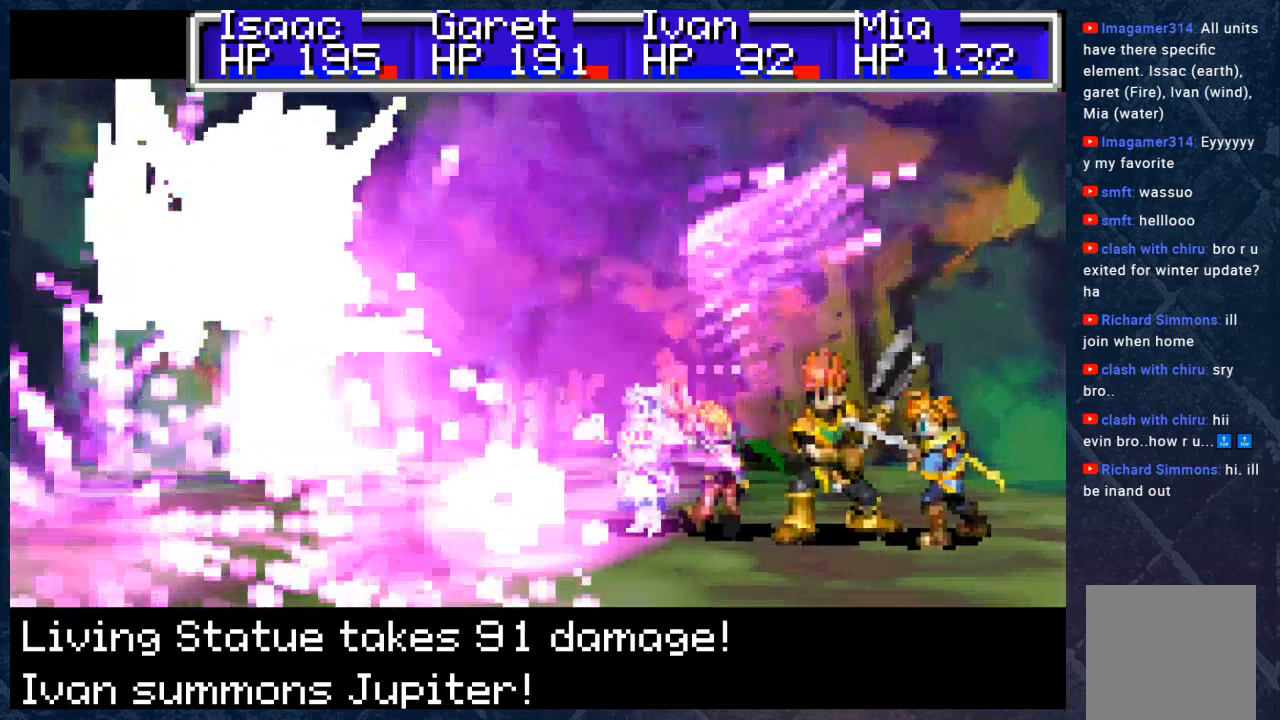
{"buttons": [], "left_stick": "center", "right_stick": "center", "events": []}
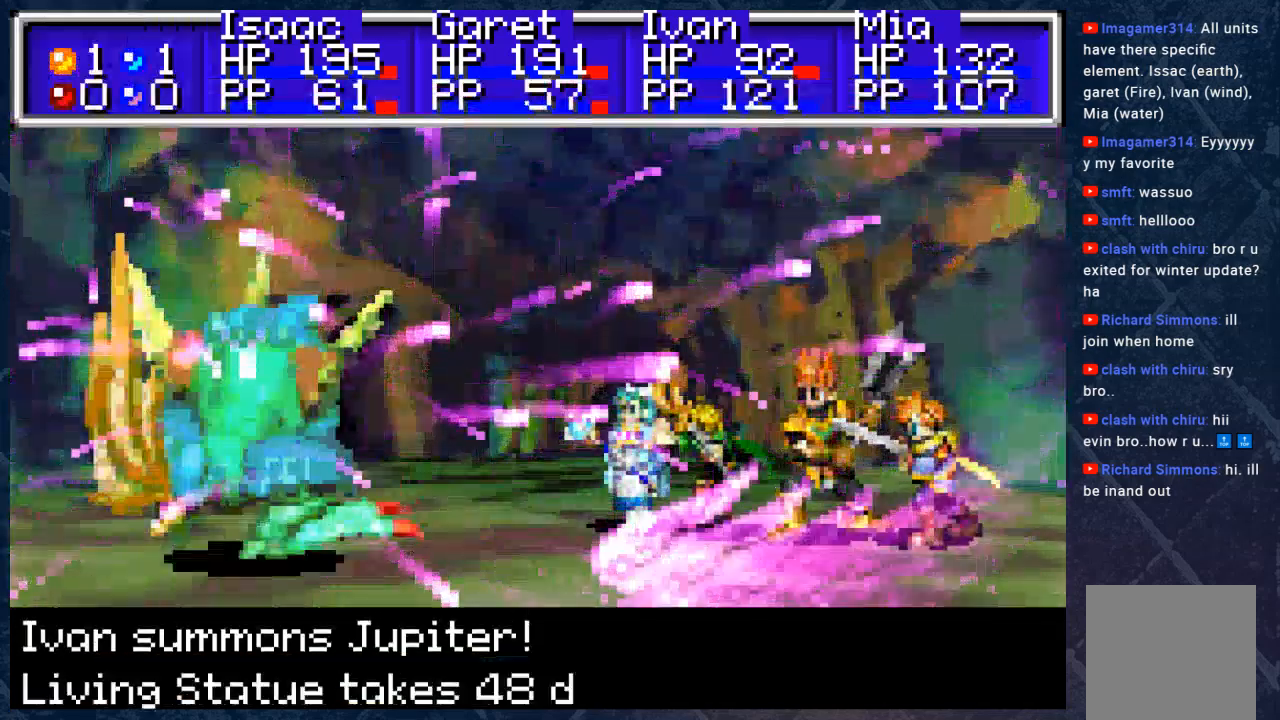
{"buttons": [], "left_stick": "center", "right_stick": "center", "events": []}
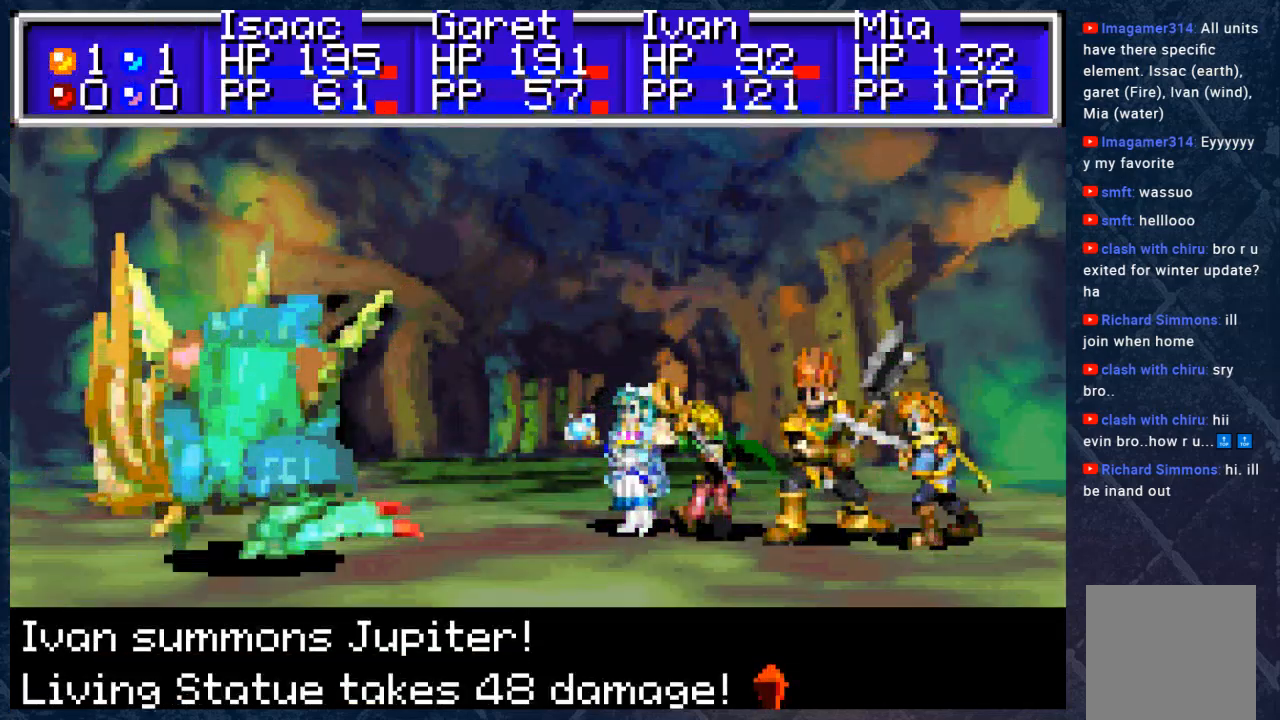
{"buttons": [], "left_stick": "center", "right_stick": "center", "events": []}
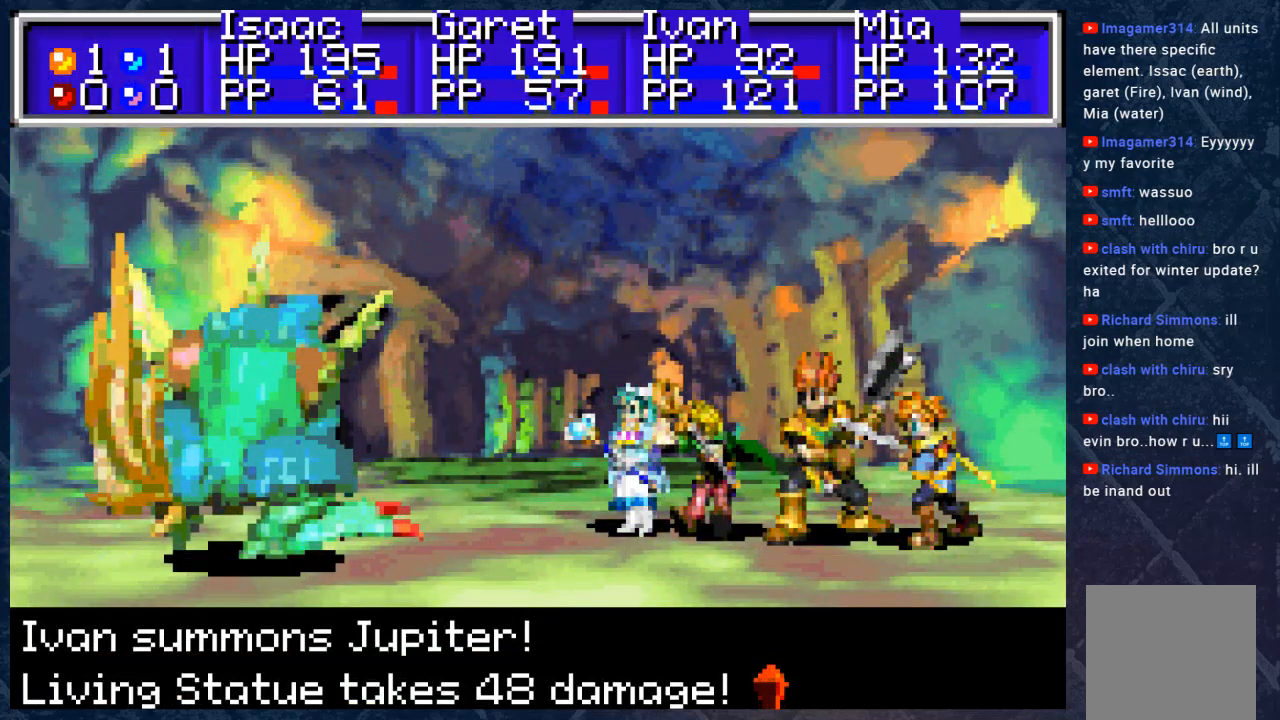
{"buttons": [], "left_stick": "center", "right_stick": "center", "events": []}
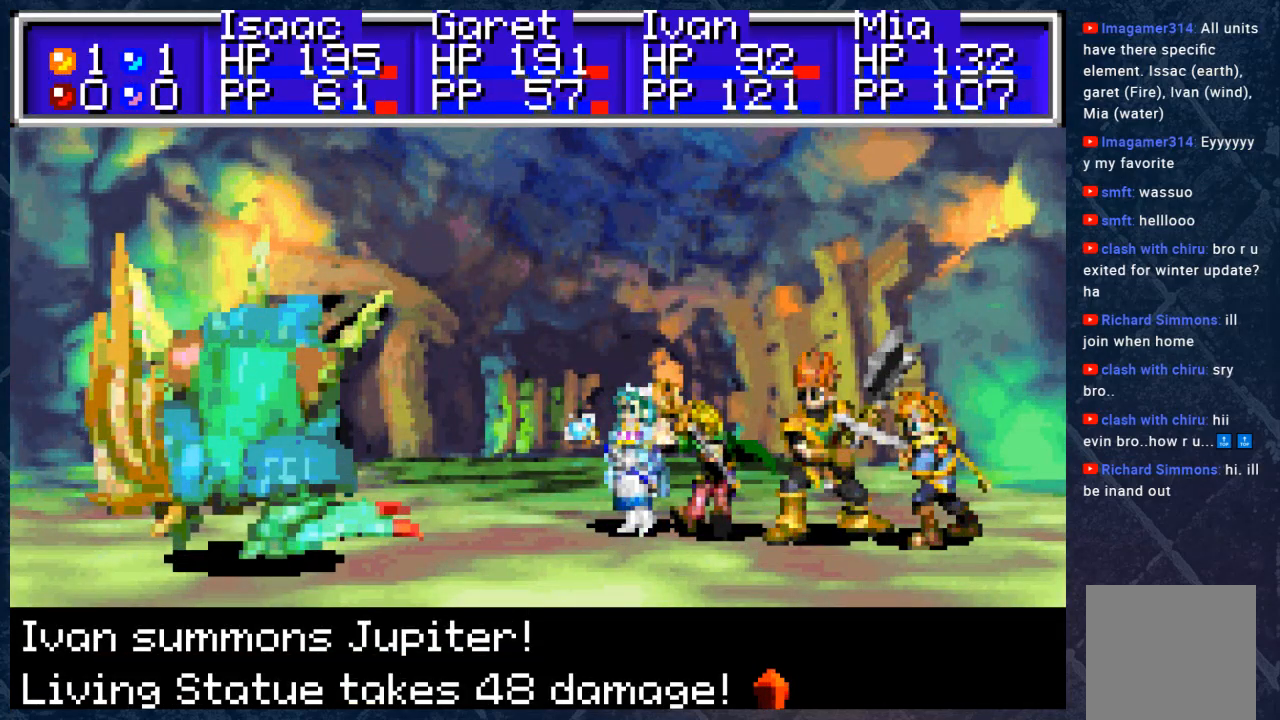
{"buttons": [], "left_stick": "center", "right_stick": "center", "events": []}
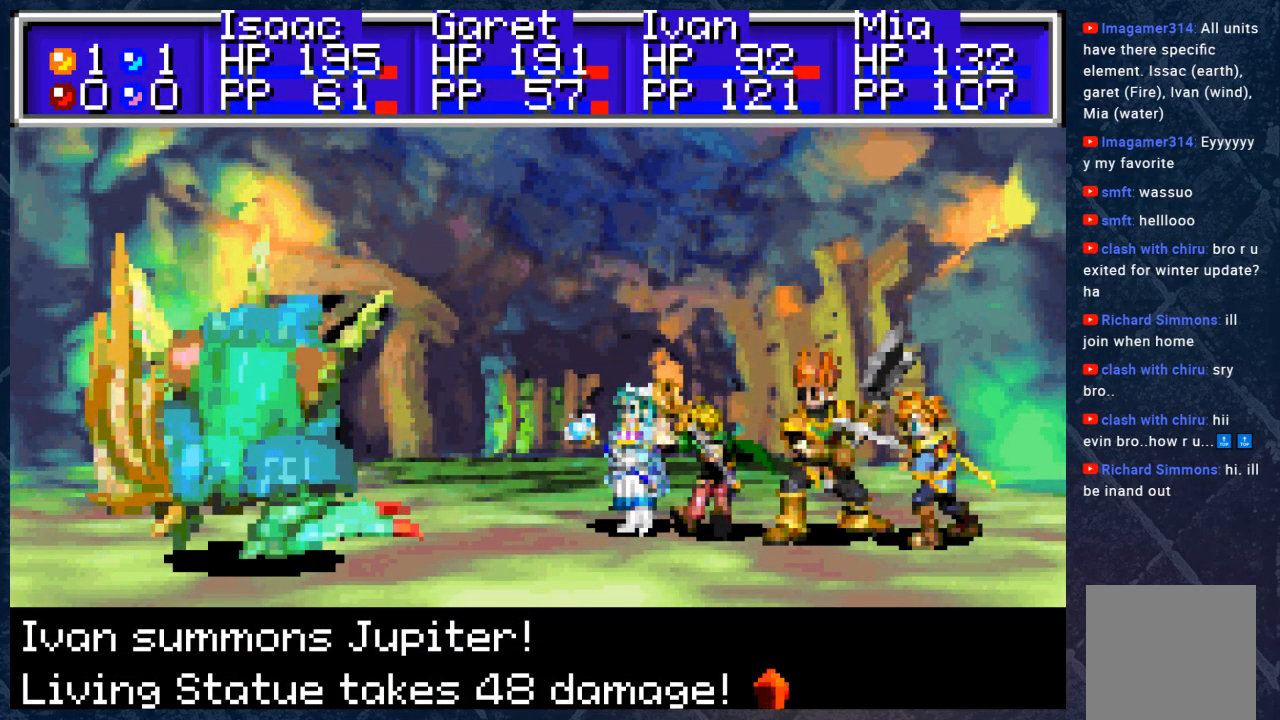
{"buttons": [], "left_stick": "center", "right_stick": "center", "events": []}
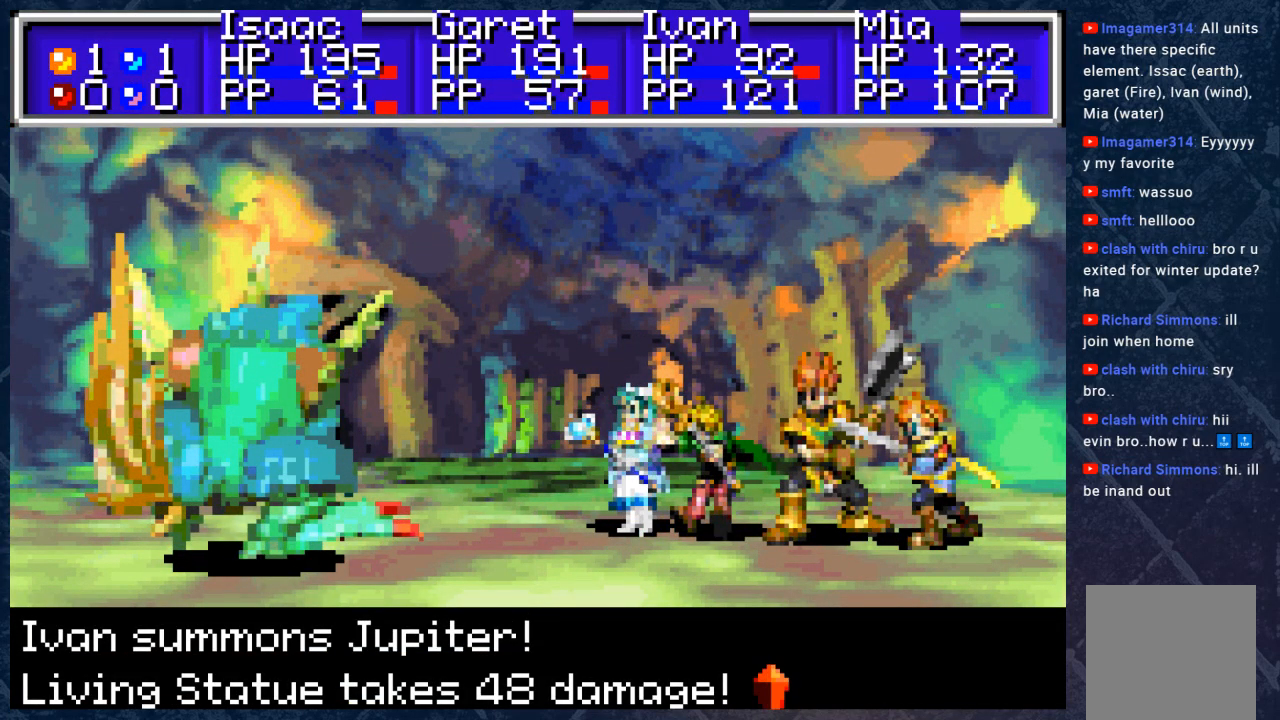
{"buttons": [], "left_stick": "center", "right_stick": "center", "events": []}